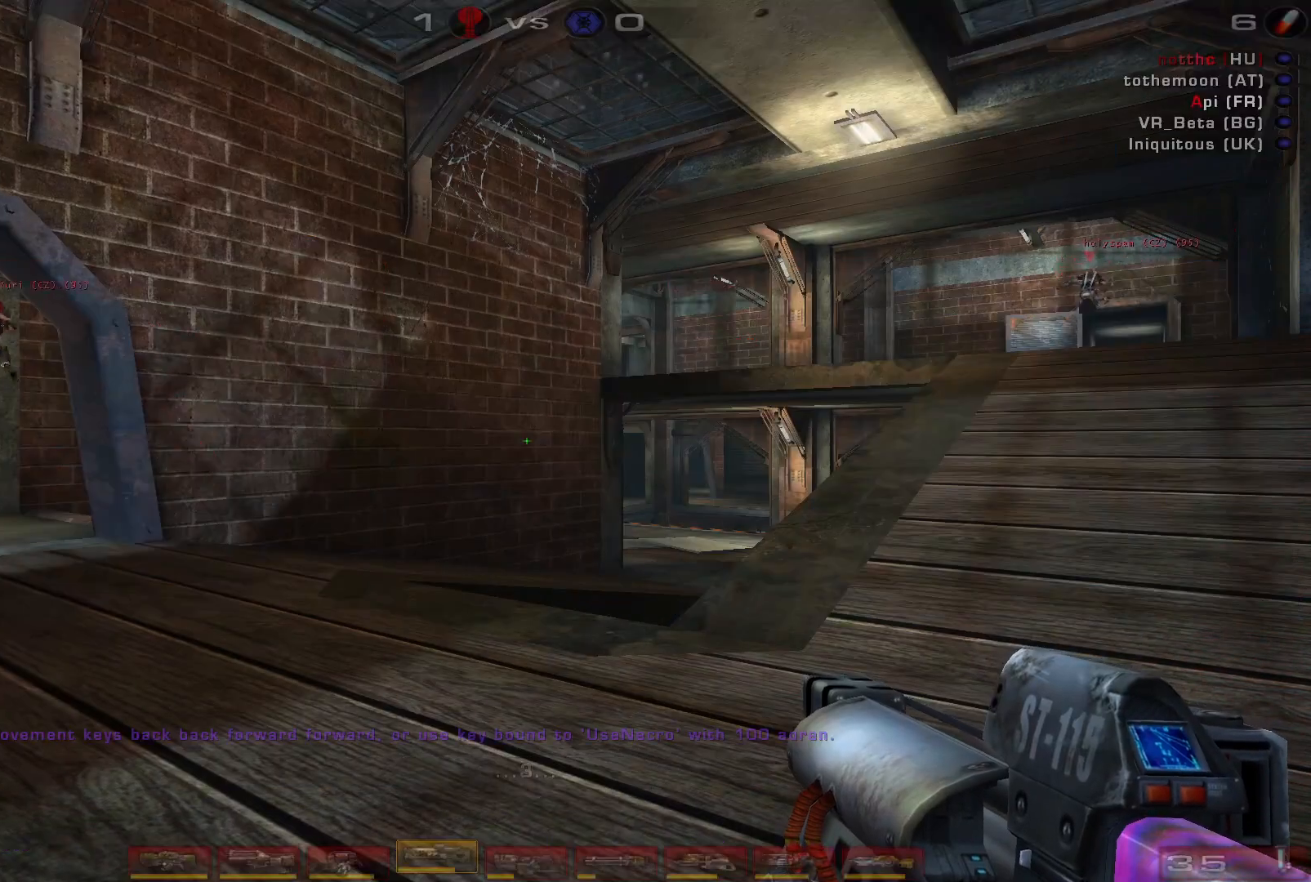
Gameplay with keyboard and mouse; each line is a JSON object with the keys and mouse buttons held at the frame after it. "events" lists presses ("down") and releases ("up") of "a", "c", "ctrl", "d", "e", "f", "q", "r", "s", "shift", "space", "w", "mouse_left", "mouse_wheel", "mouse_right", "mouse_mb4" and "mouse_mb5" between this image and that frame as [ms after this image, input, new state], when the widget could be followed in between. "mouse_left", "mouse_wheel", "mouse_right", "mouse_mb4", "mouse_mb5" = the "left", "wheel", "right", "mb4", "mb5" buttons of the "mouse" list. No other keys are recorded. "wheel" means that the mouse wheel is clicked or scrolled. Mouse movement is not recorded.
{"keys": ["shift"], "mouse": [], "events": [[500, "shift", "down"]]}
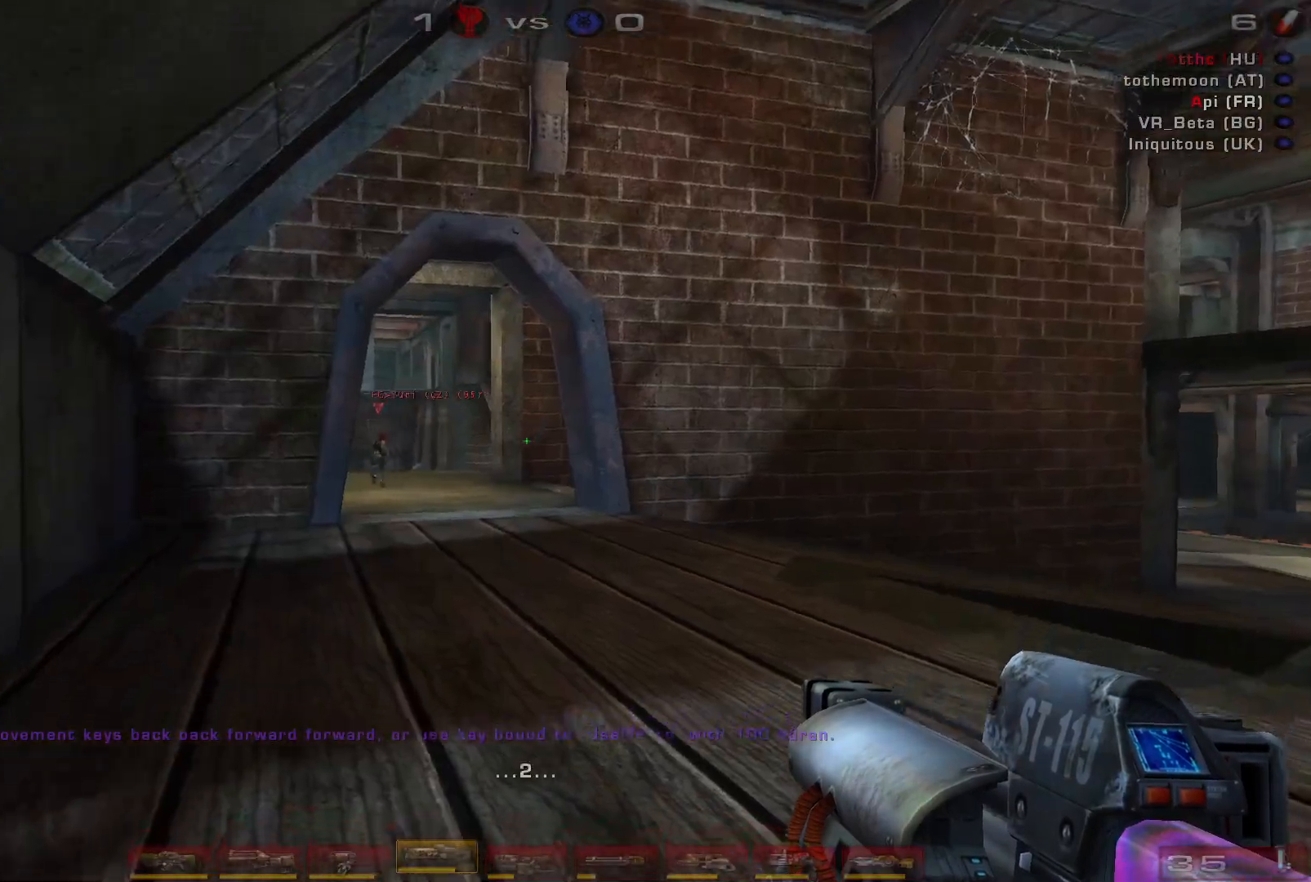
{"keys": ["d"], "mouse": [], "events": [[33, "w", "down"], [166, "shift", "up"], [233, "d", "down"], [333, "w", "up"]]}
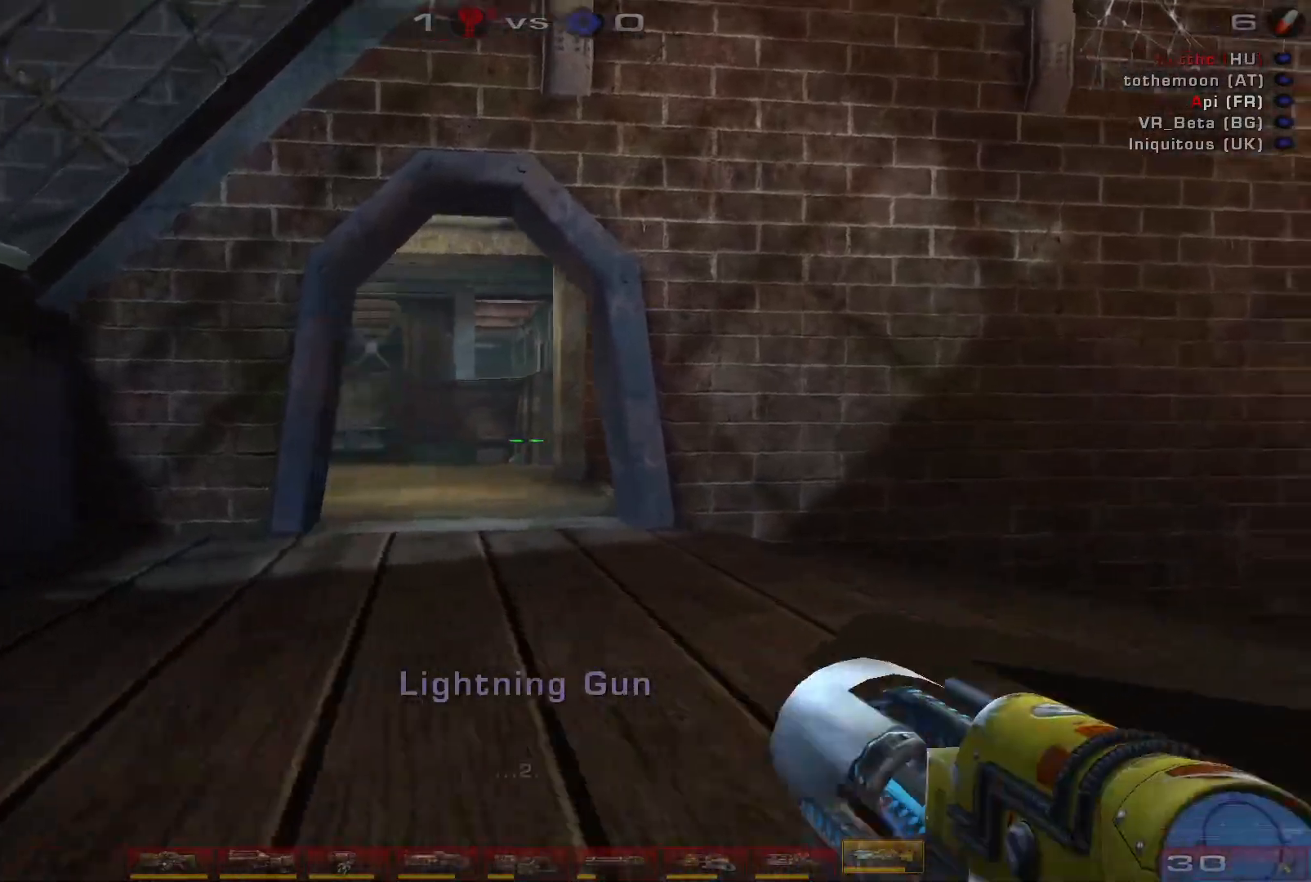
{"keys": ["d"], "mouse": [], "events": []}
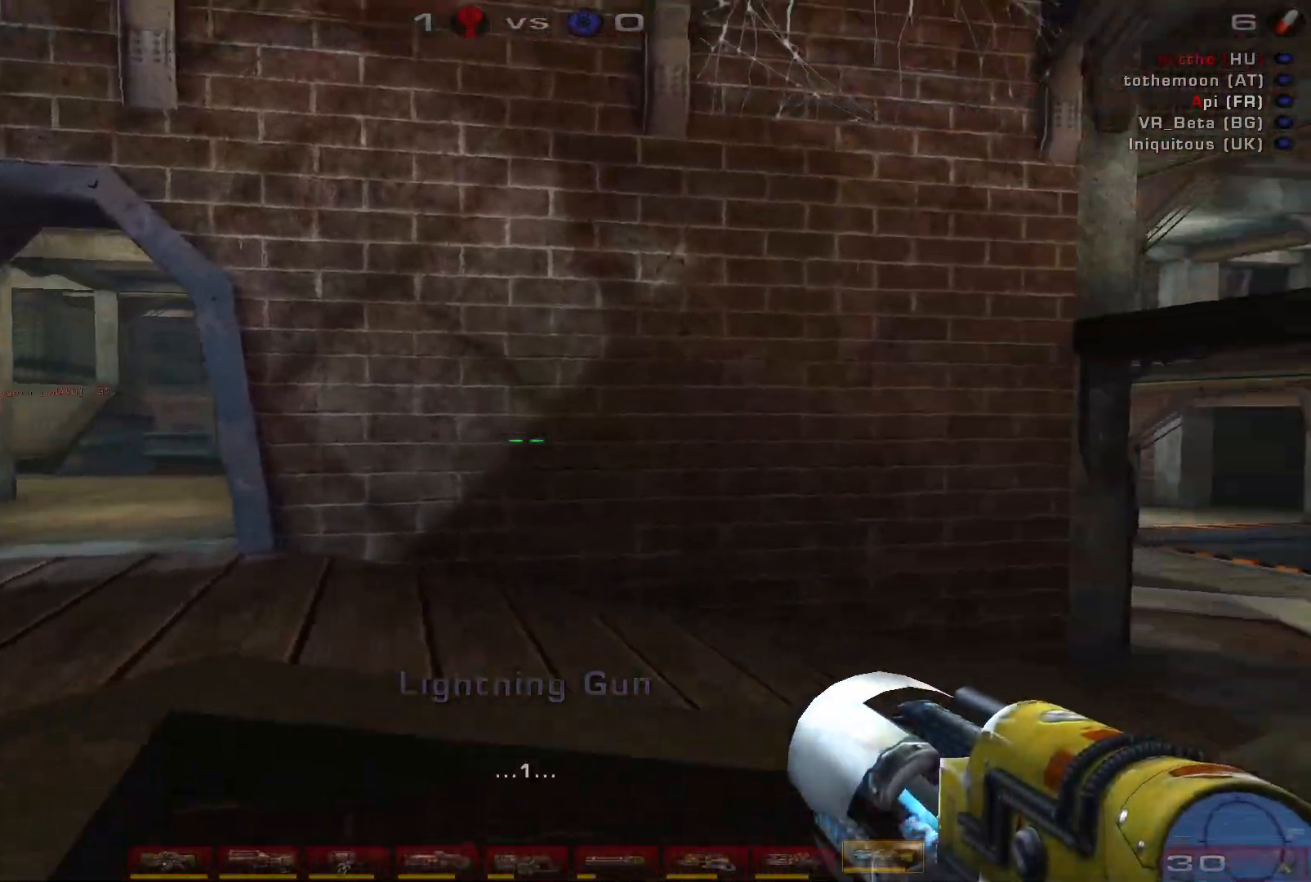
{"keys": ["d", "w"], "mouse": [], "events": [[433, "w", "down"]]}
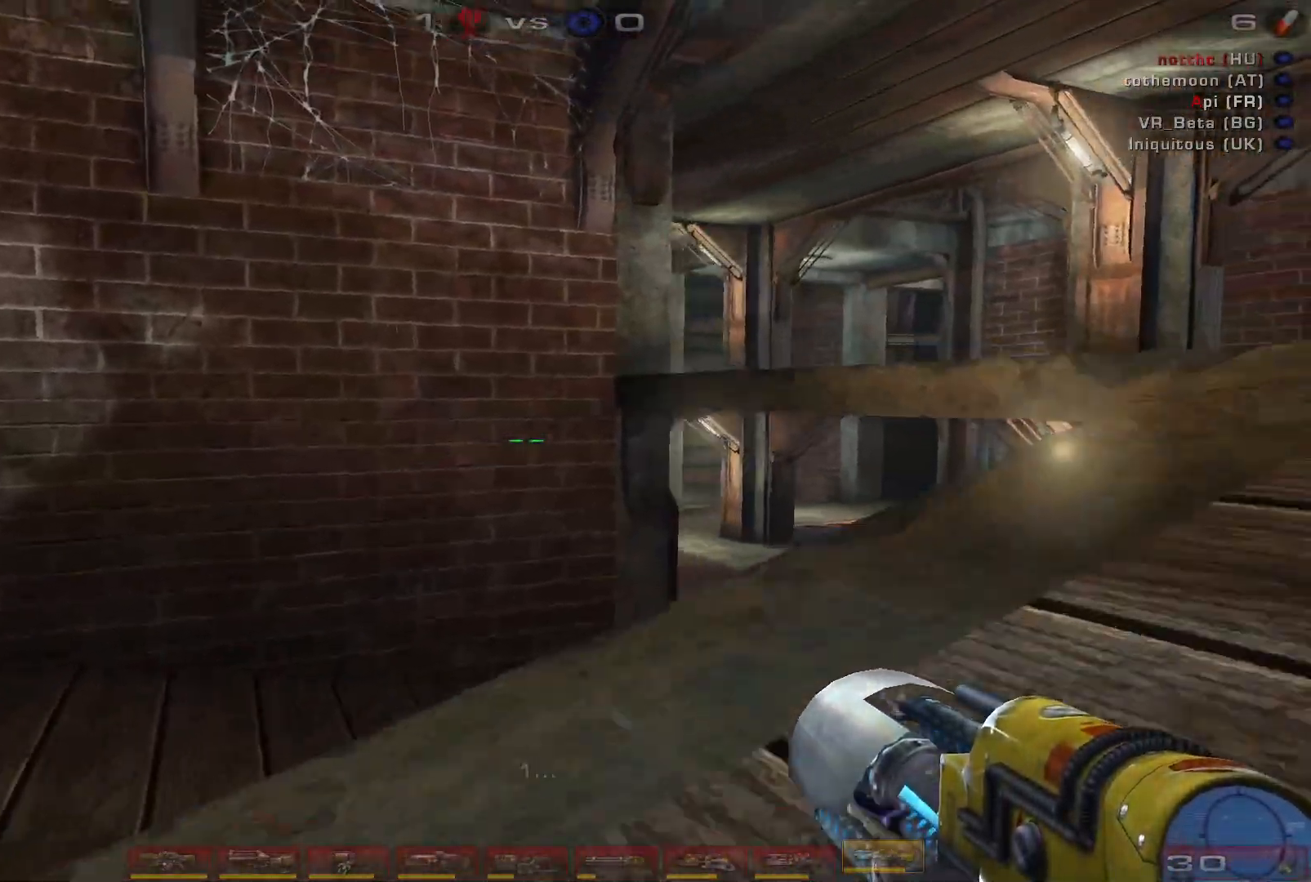
{"keys": ["d", "w"], "mouse": [], "events": []}
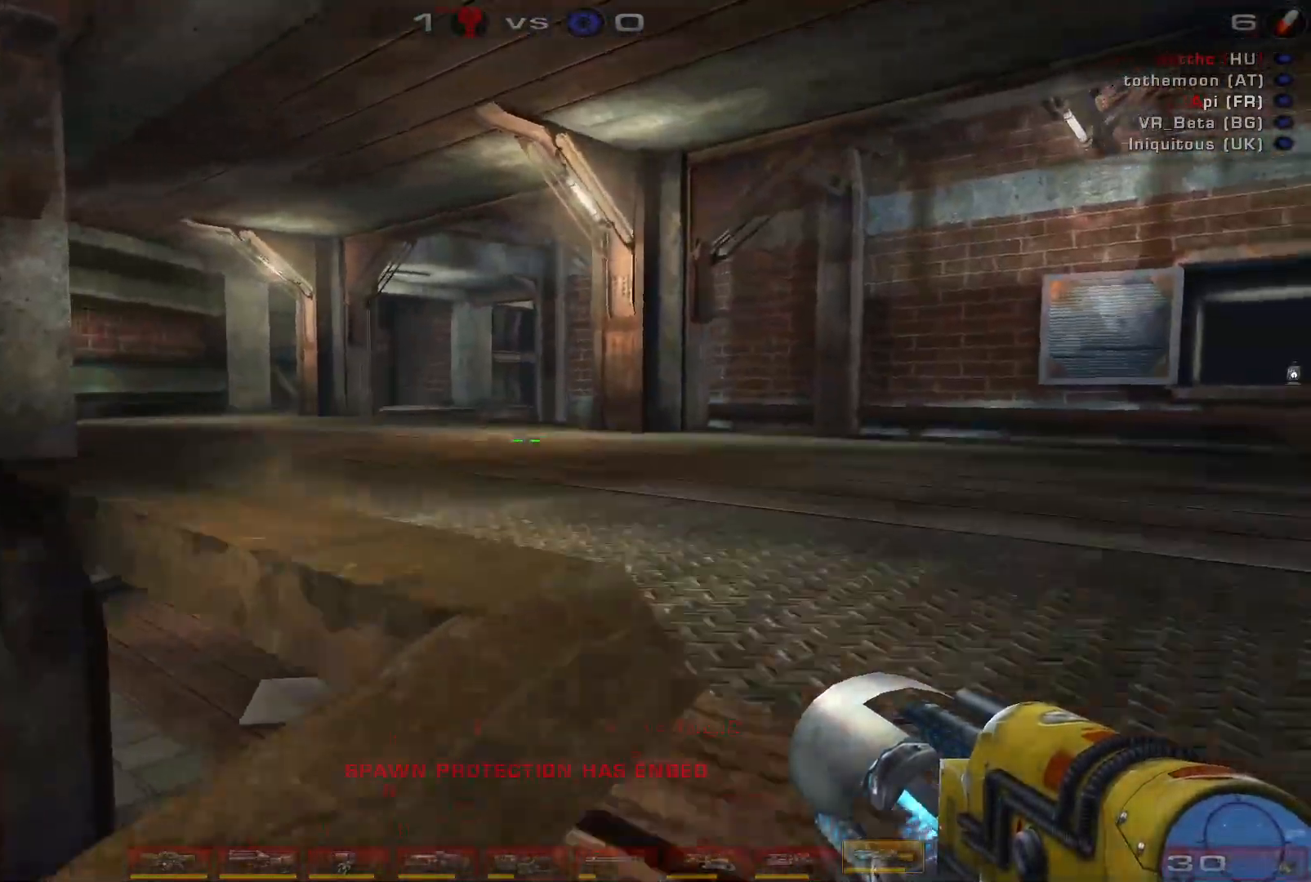
{"keys": ["d", "w"], "mouse": [], "events": []}
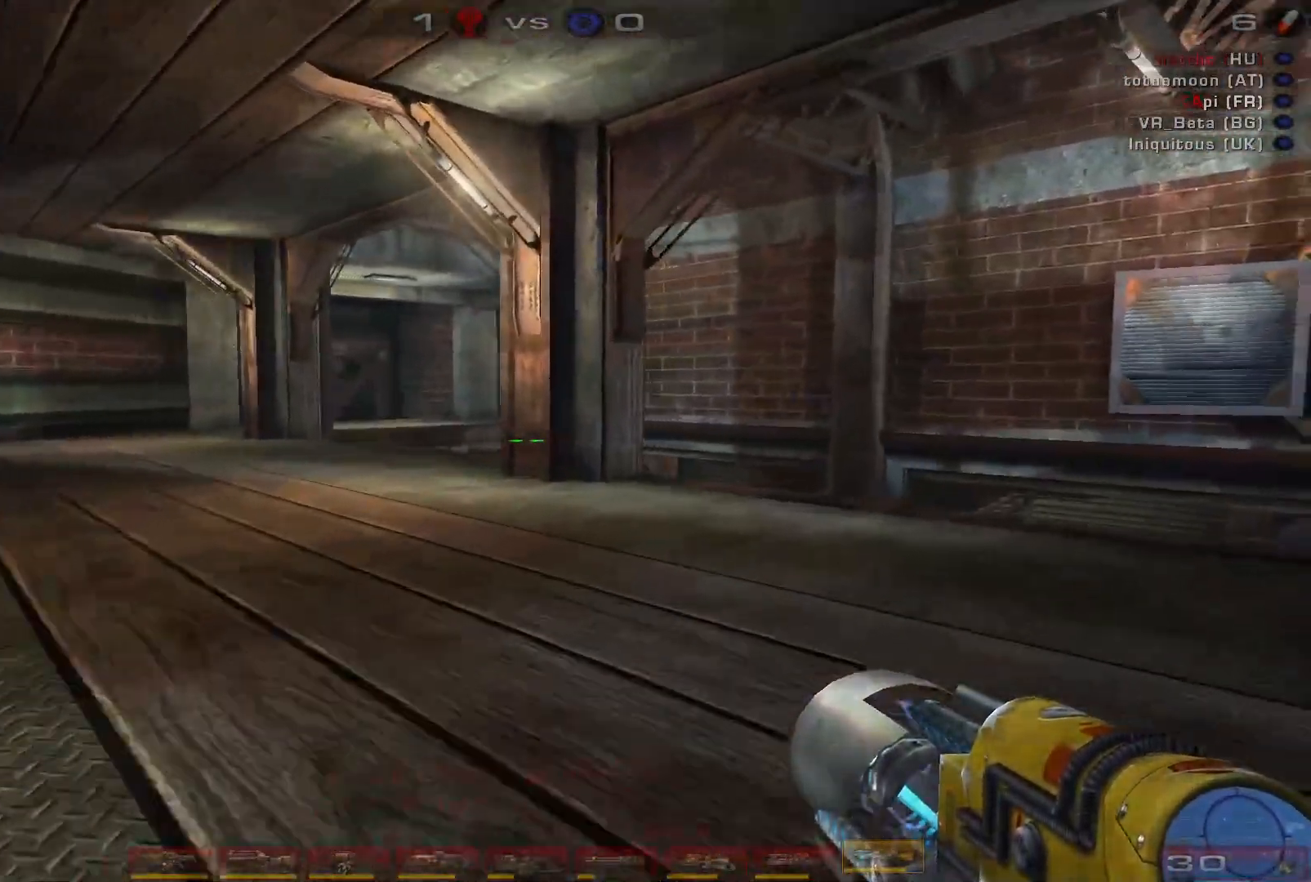
{"keys": ["w"], "mouse": [], "events": [[233, "d", "up"]]}
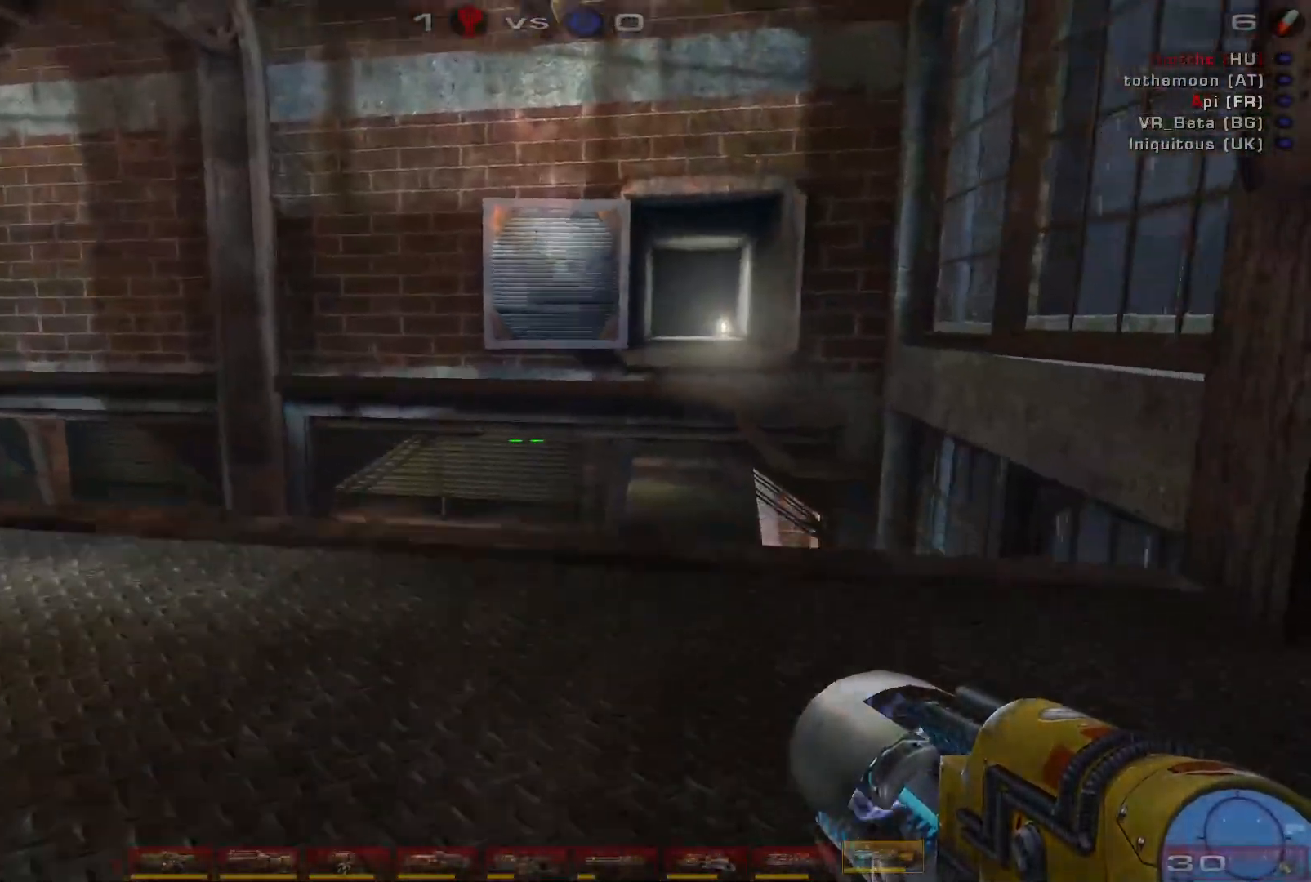
{"keys": ["d", "w"], "mouse": [], "events": [[266, "d", "down"], [366, "d", "up"], [433, "d", "down"]]}
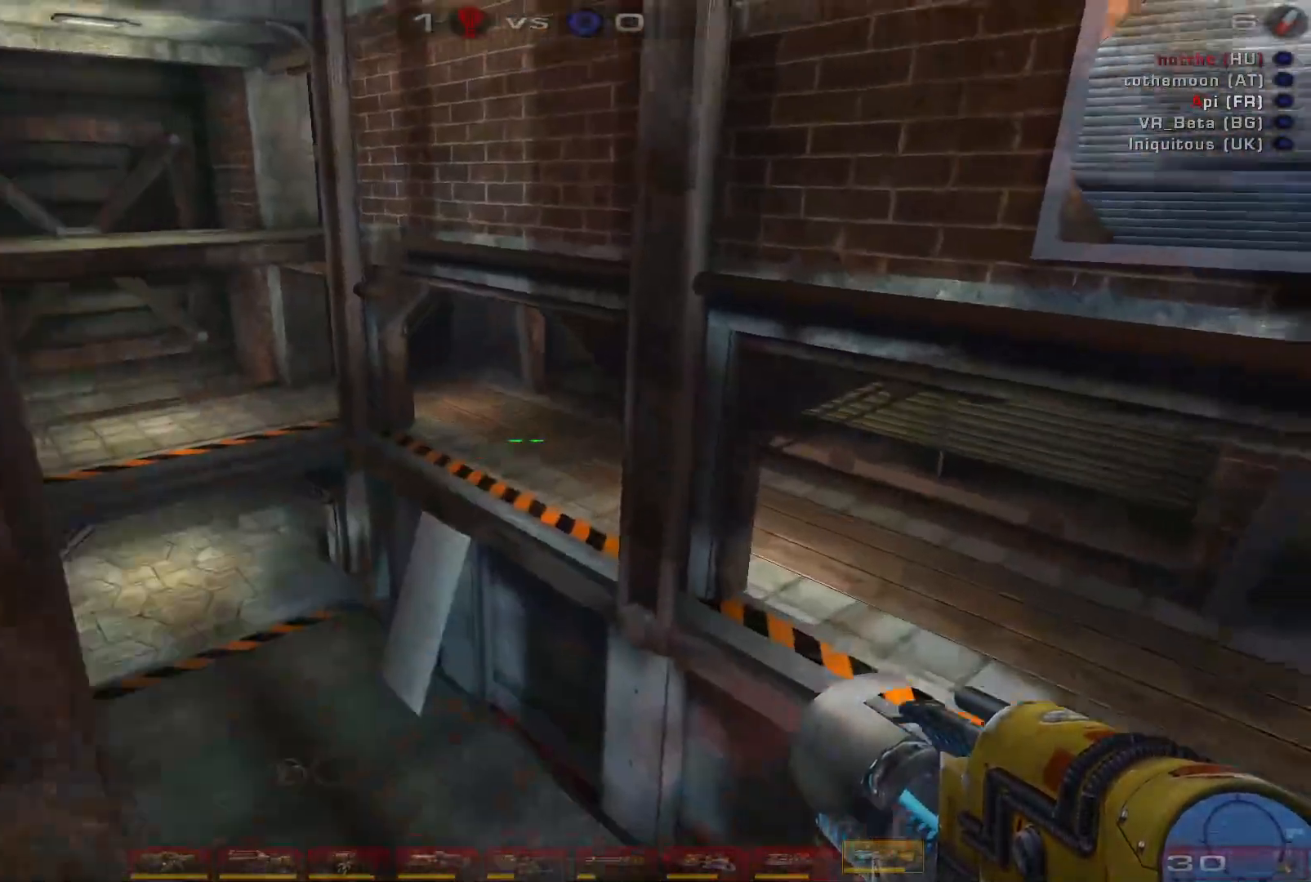
{"keys": ["d", "w"], "mouse": [], "events": [[133, "space", "down"], [233, "d", "up"], [266, "space", "up"], [400, "d", "down"]]}
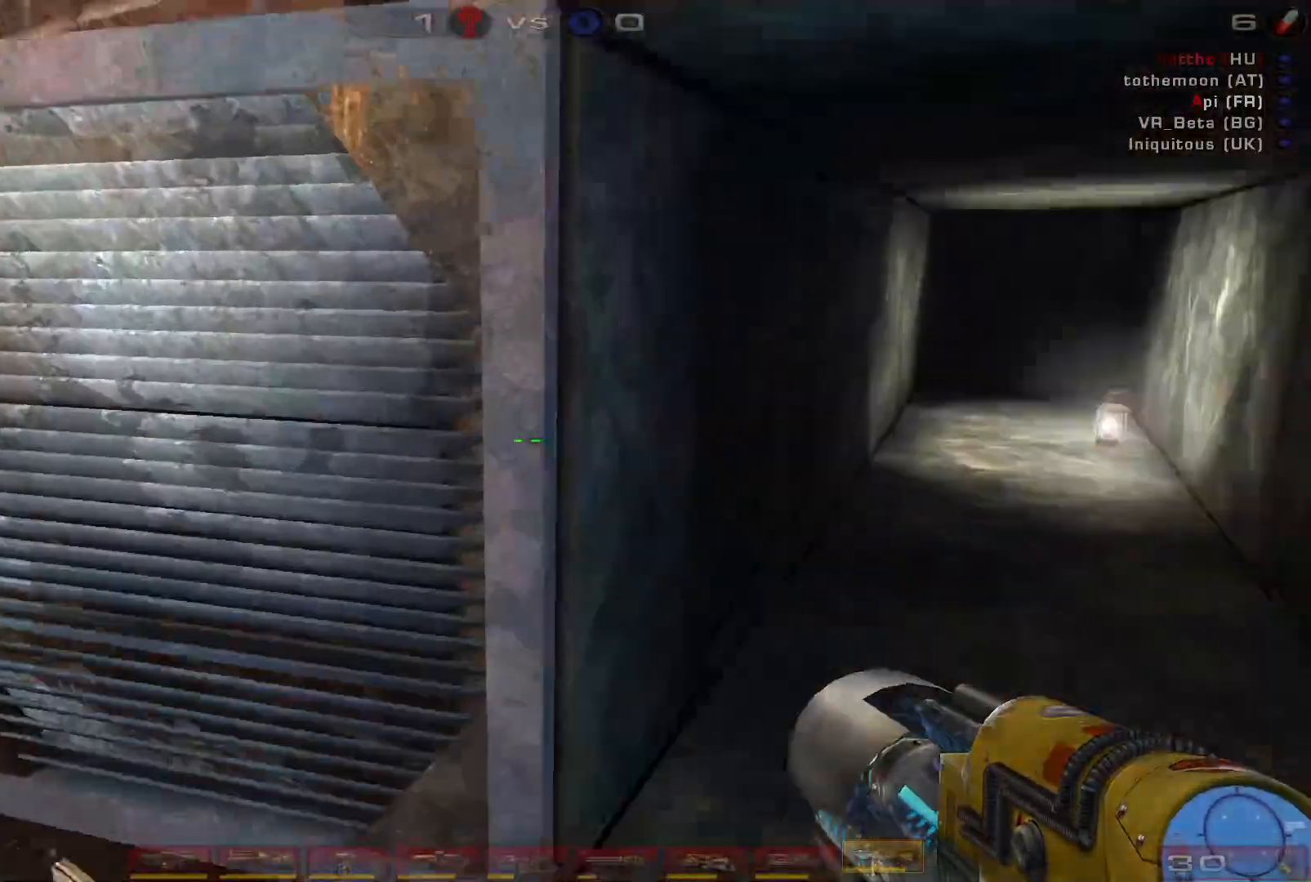
{"keys": ["d"], "mouse": [], "events": [[33, "w", "up"], [266, "s", "down"], [433, "s", "up"]]}
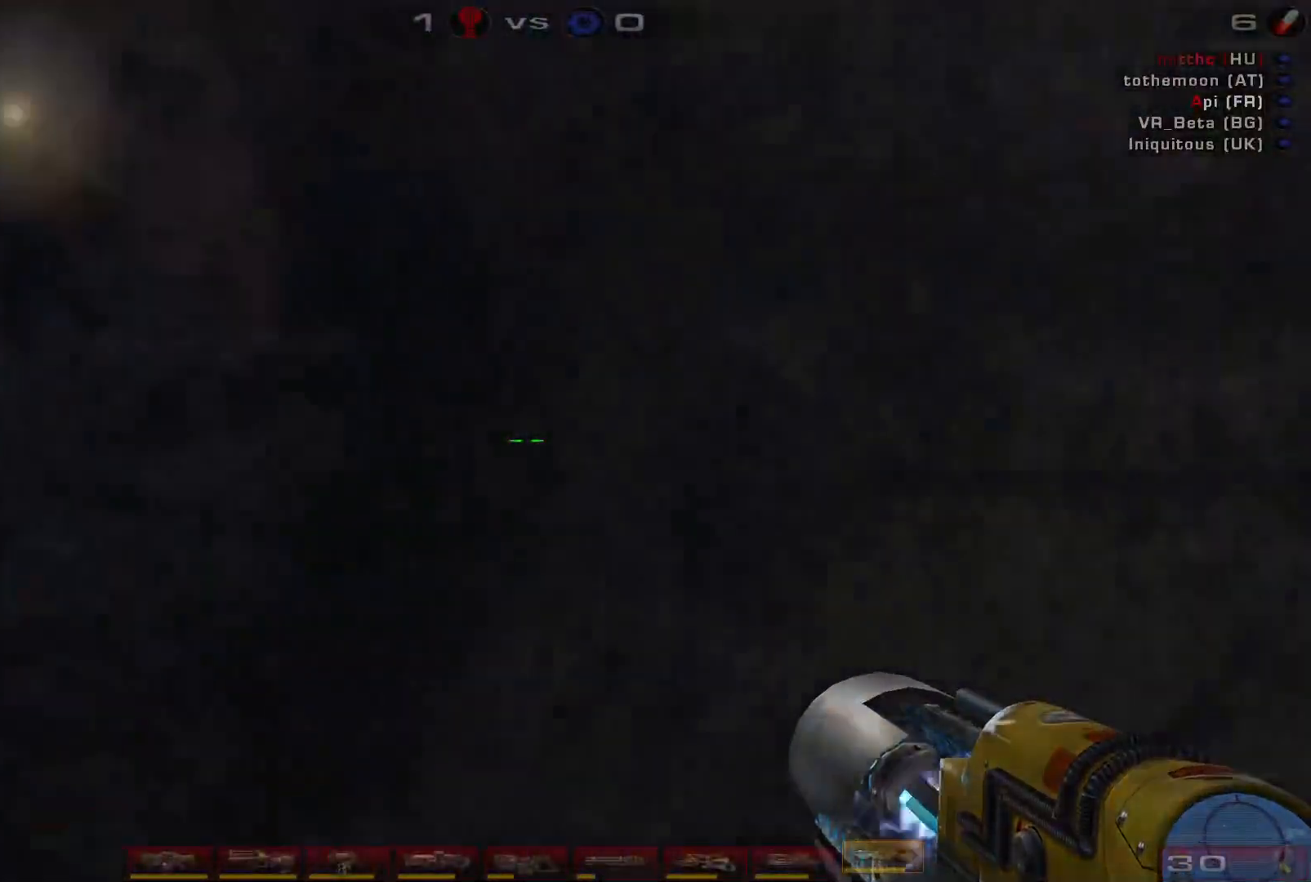
{"keys": ["d", "w"], "mouse": [], "events": [[166, "w", "down"]]}
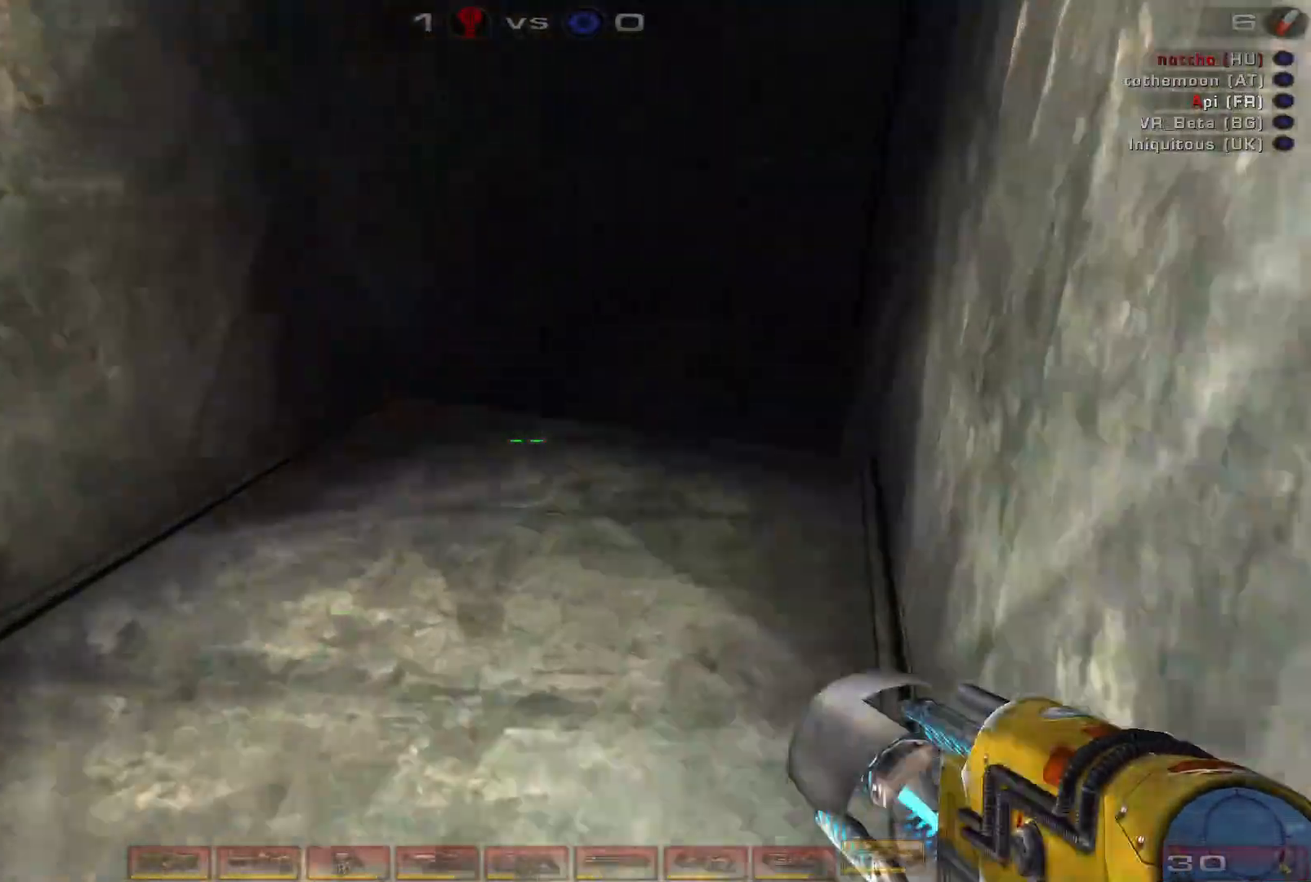
{"keys": [], "mouse": [], "events": [[66, "d", "up"], [366, "w", "up"]]}
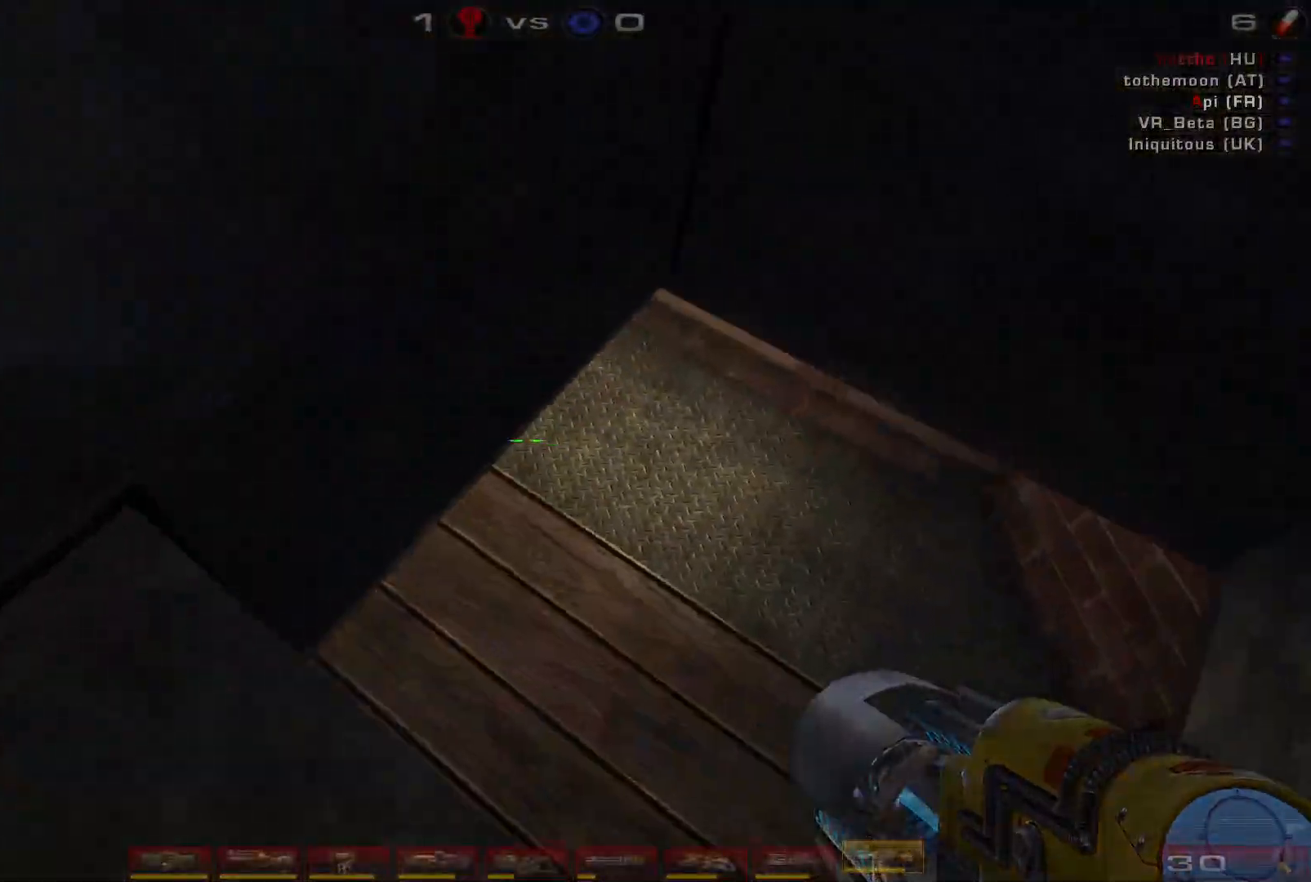
{"keys": [], "mouse": [], "events": [[133, "d", "down"], [333, "d", "up"]]}
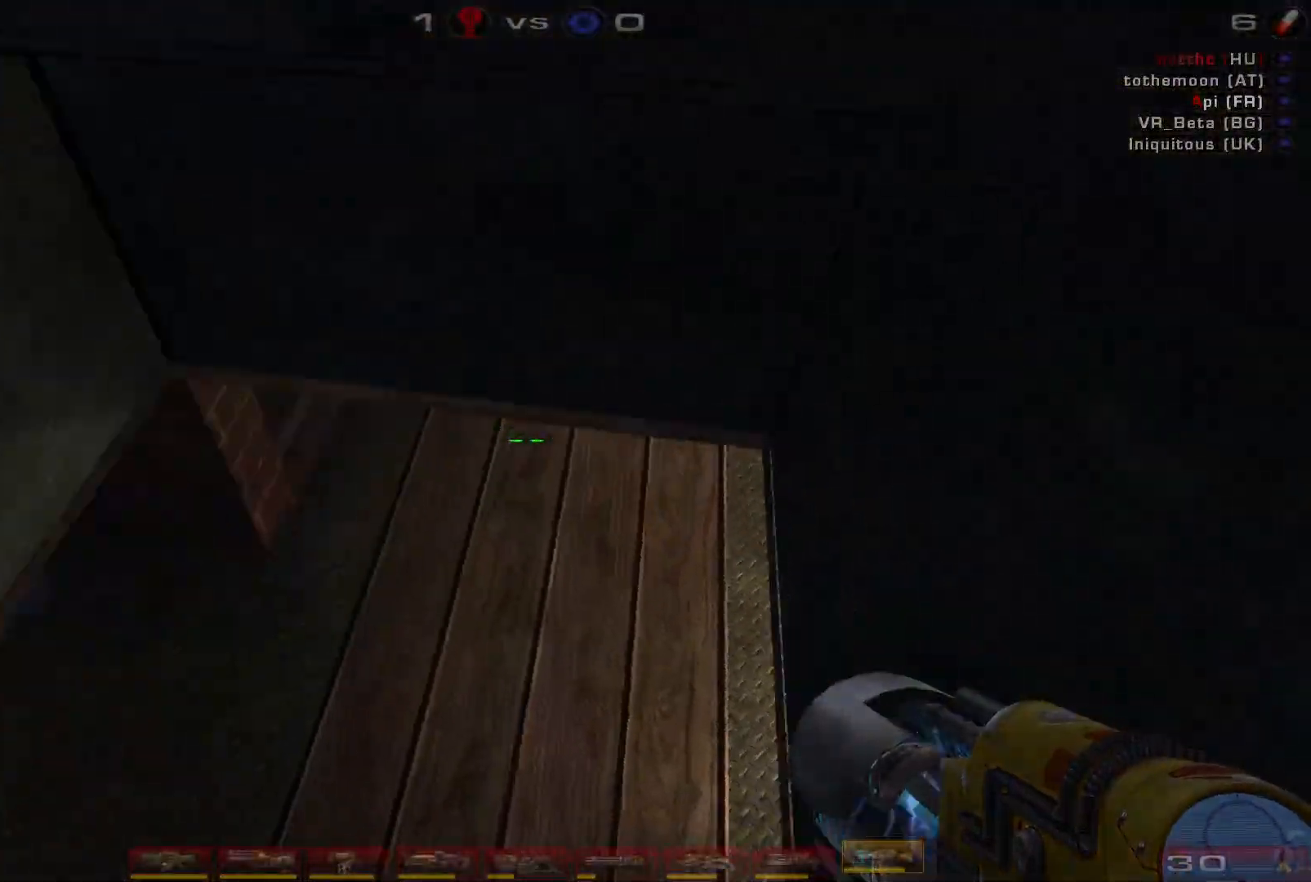
{"keys": ["d", "w"], "mouse": [], "events": [[133, "d", "down"], [400, "w", "down"]]}
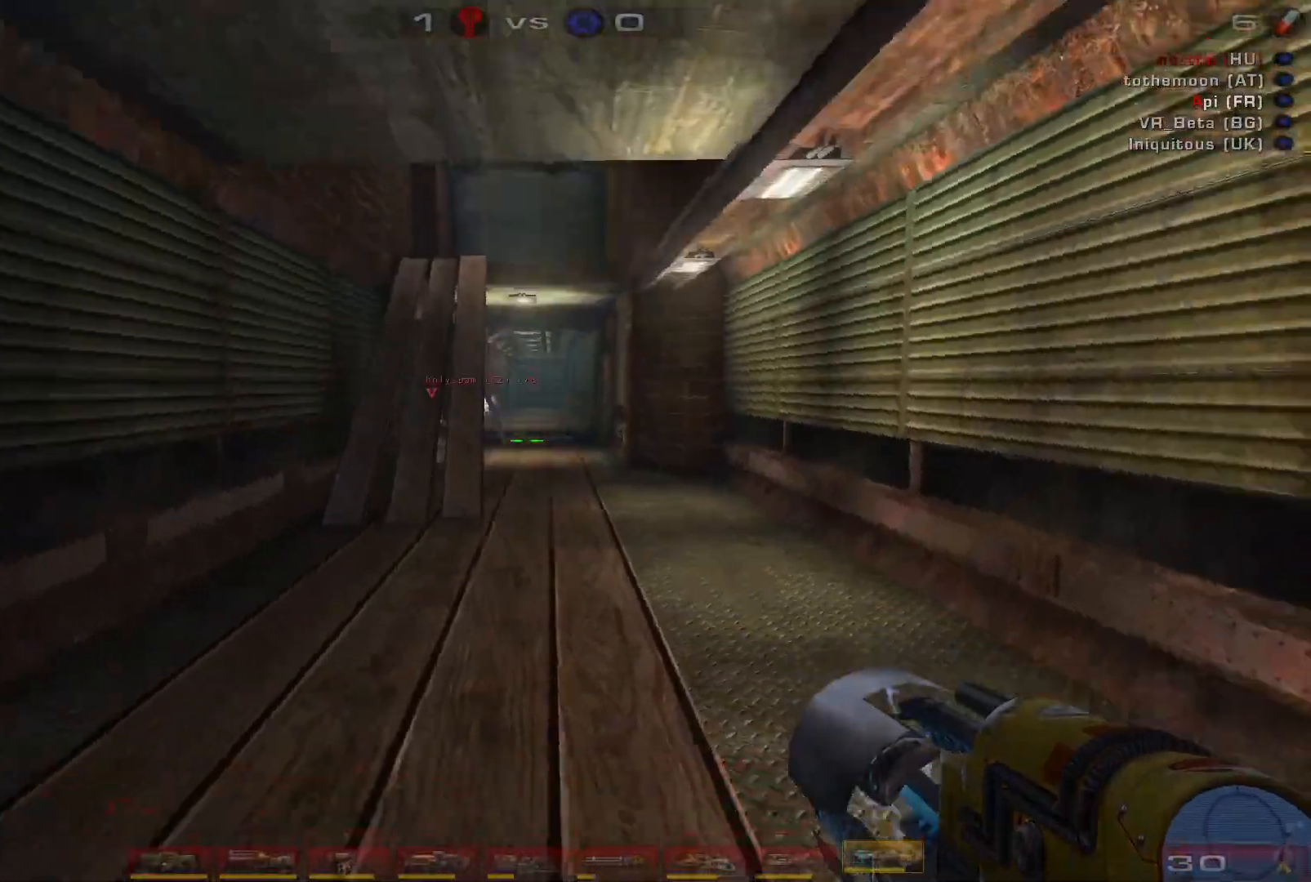
{"keys": ["w"], "mouse": [], "events": [[233, "d", "up"]]}
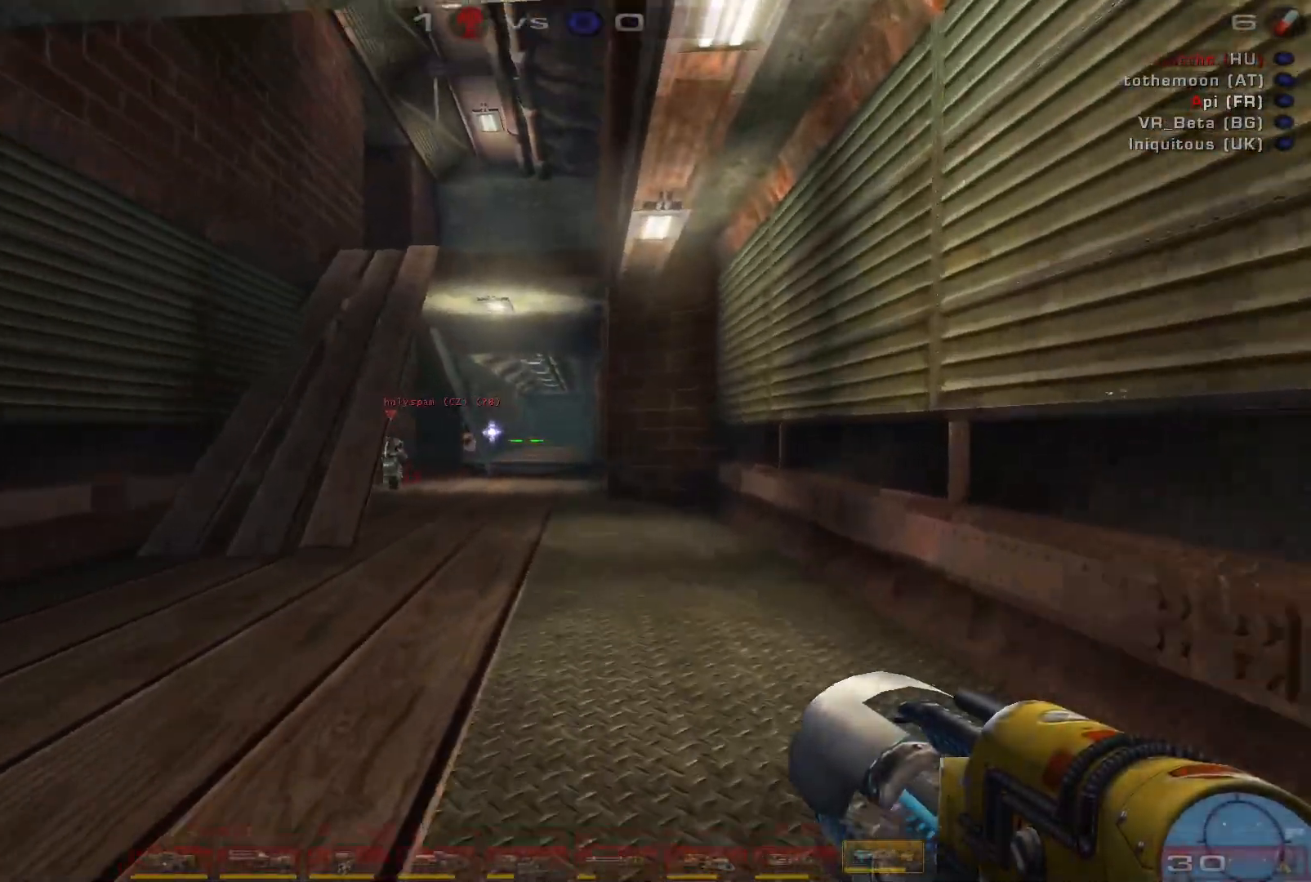
{"keys": ["d", "w"], "mouse": [], "events": [[466, "d", "down"]]}
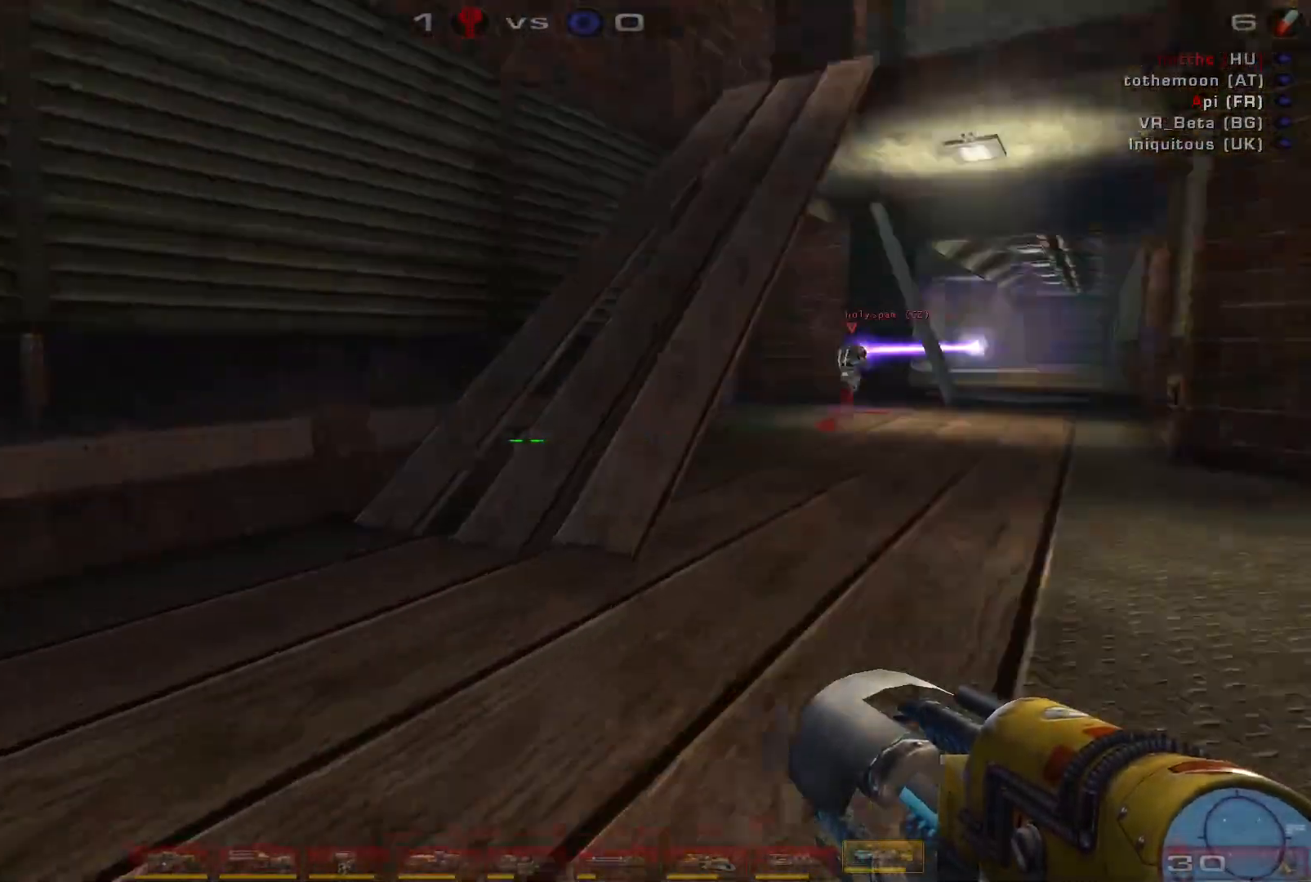
{"keys": ["a", "space", "w"], "mouse": [], "events": [[66, "d", "up"], [166, "d", "down"], [300, "a", "down"], [333, "space", "down"], [400, "d", "up"]]}
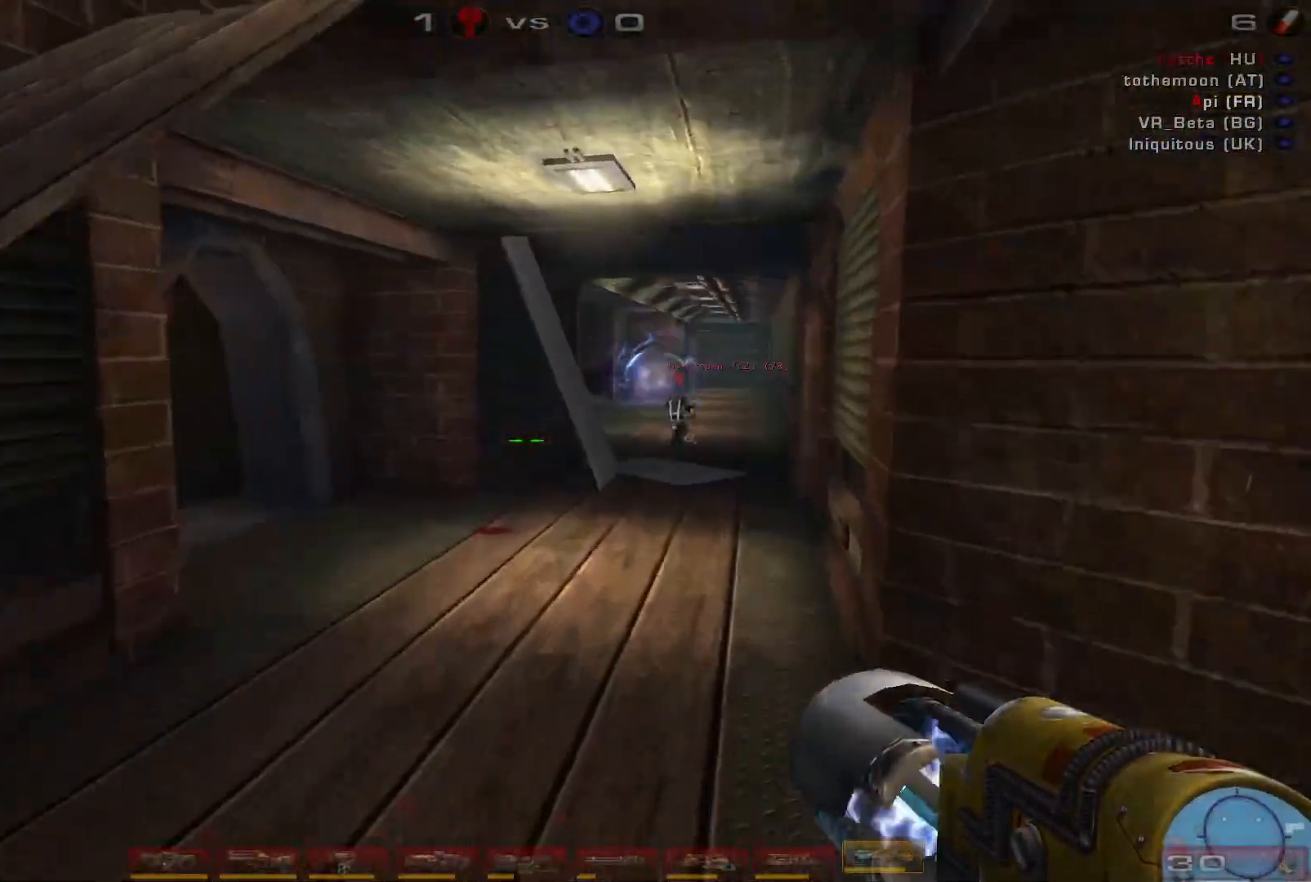
{"keys": ["d", "w"], "mouse": [], "events": [[33, "space", "up"], [100, "a", "up"], [100, "d", "down"]]}
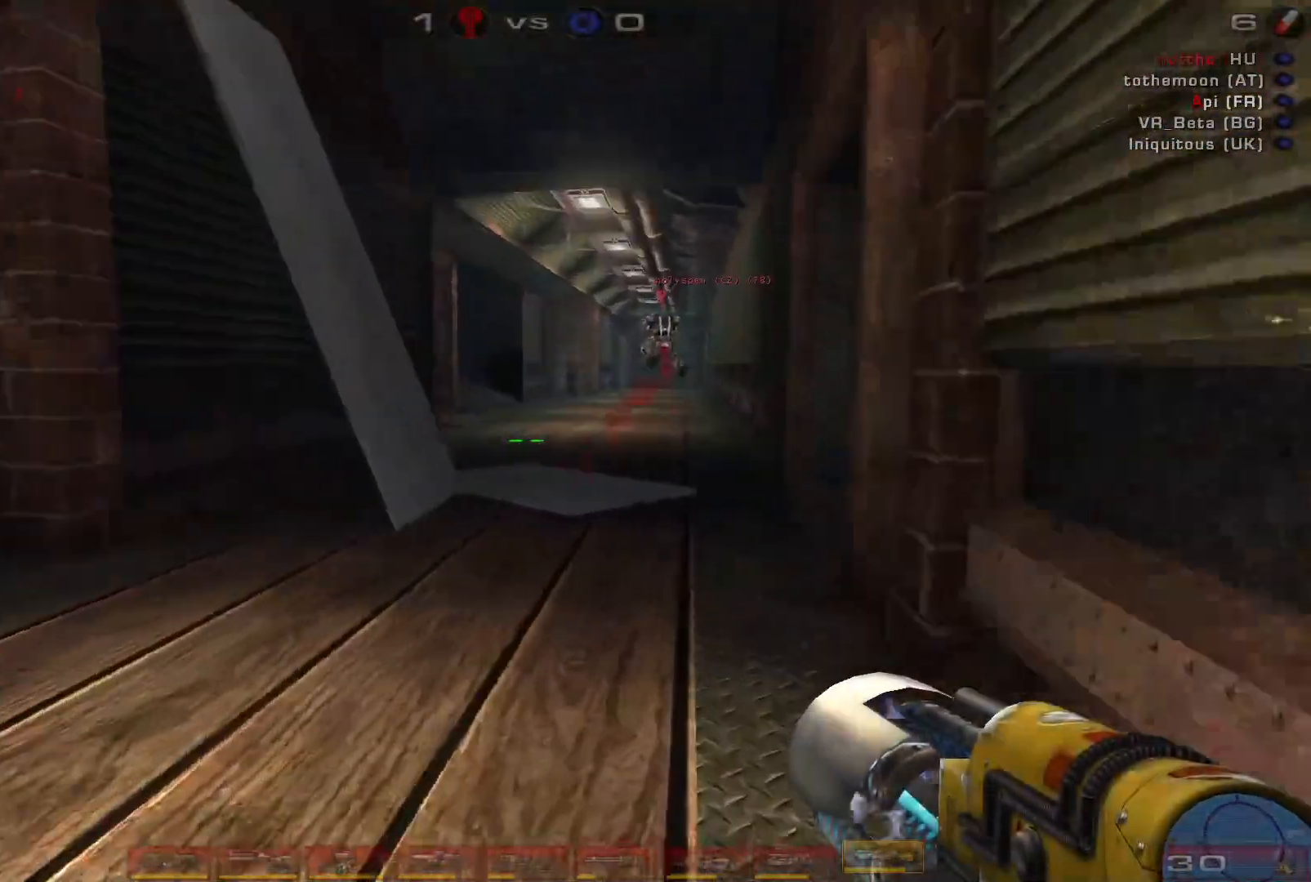
{"keys": ["d"], "mouse": [], "events": [[33, "d", "up"], [300, "d", "down"], [333, "w", "up"]]}
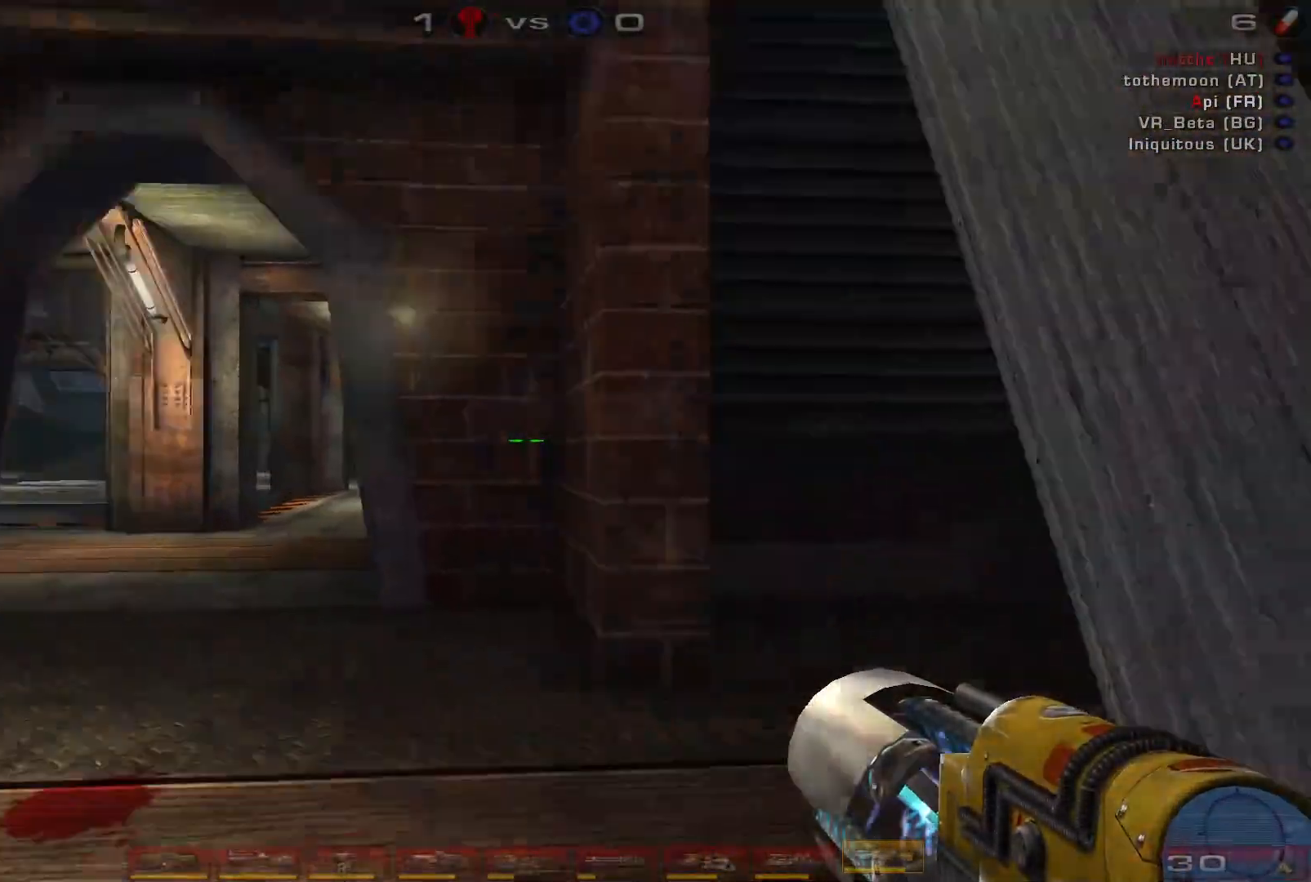
{"keys": ["w"], "mouse": [], "events": [[33, "w", "down"], [100, "d", "up"], [400, "d", "down"], [500, "d", "up"]]}
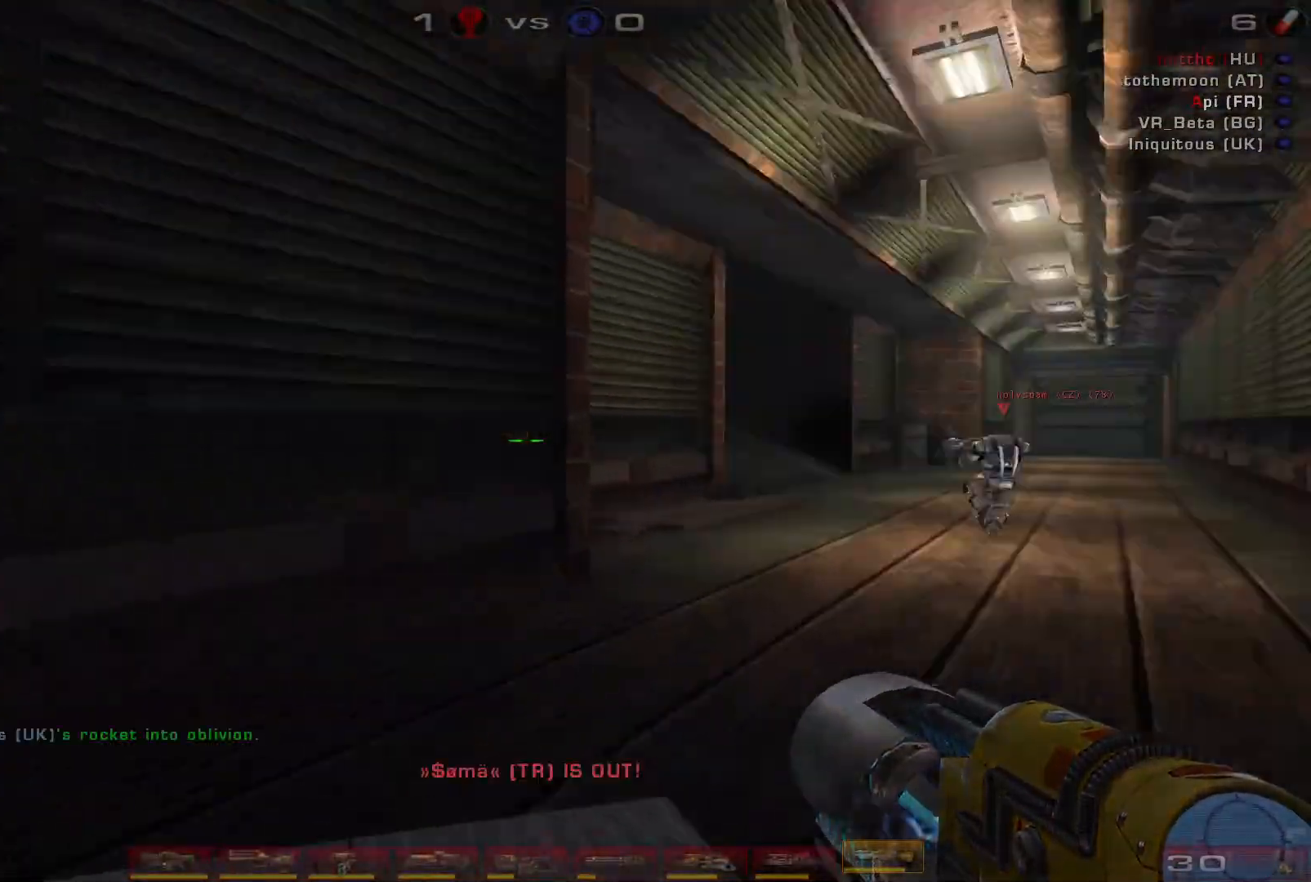
{"keys": ["a", "d", "w"], "mouse": [], "events": [[66, "d", "down"], [300, "space", "down"], [400, "a", "down"], [400, "d", "up"], [466, "space", "up"], [500, "d", "down"]]}
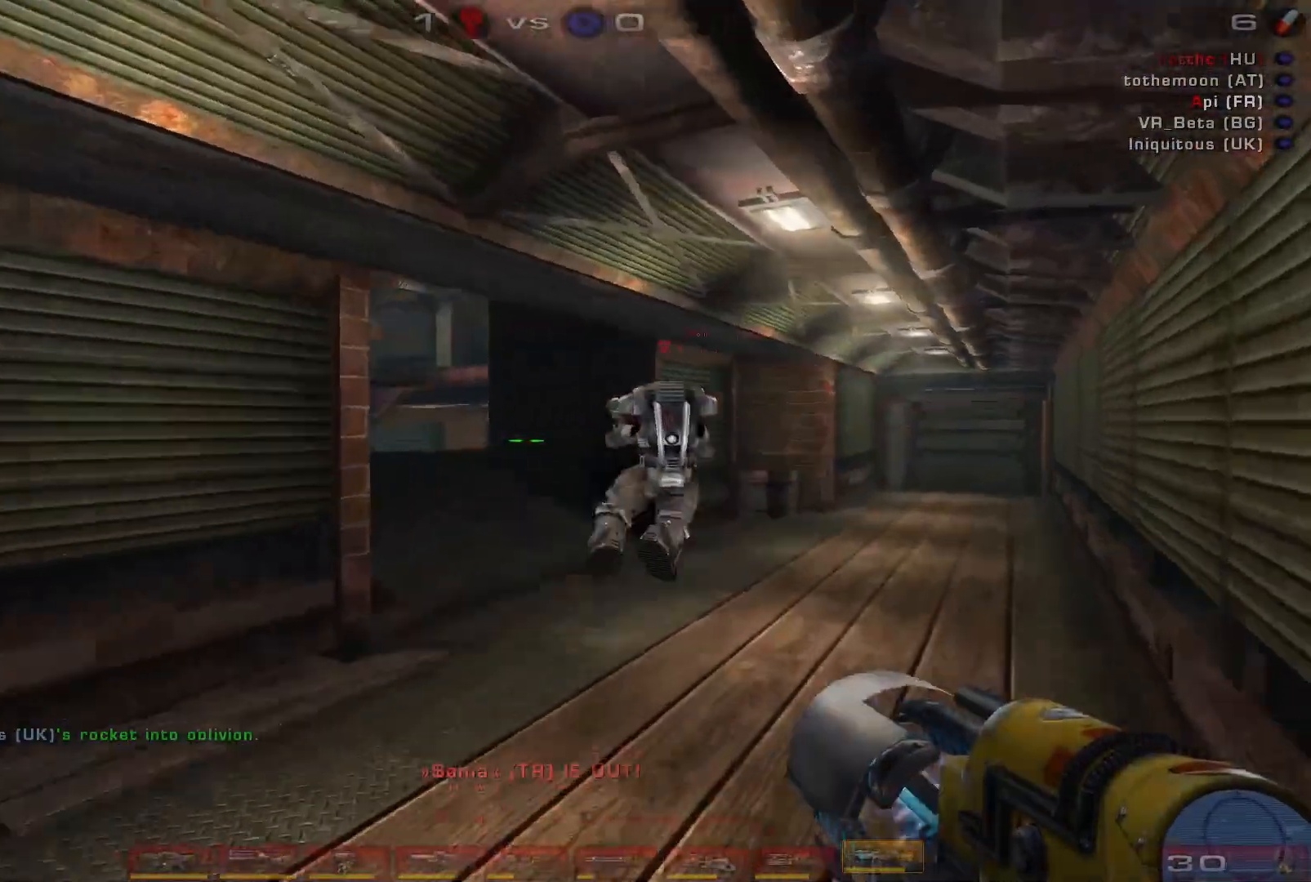
{"keys": ["d"], "mouse": [], "events": [[100, "a", "up"], [333, "w", "up"]]}
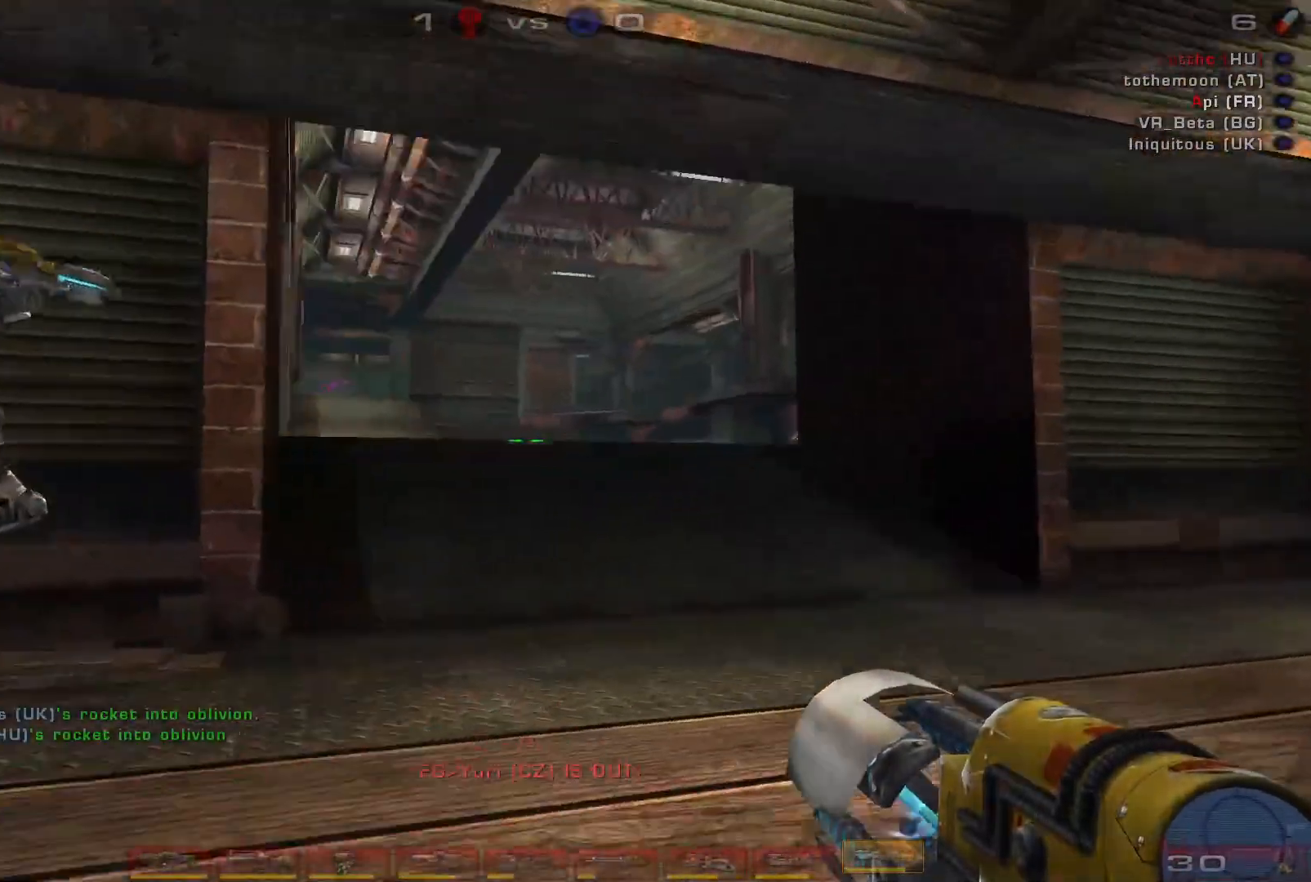
{"keys": ["space", "w"], "mouse": [], "events": [[300, "w", "down"], [400, "d", "up"], [400, "space", "down"]]}